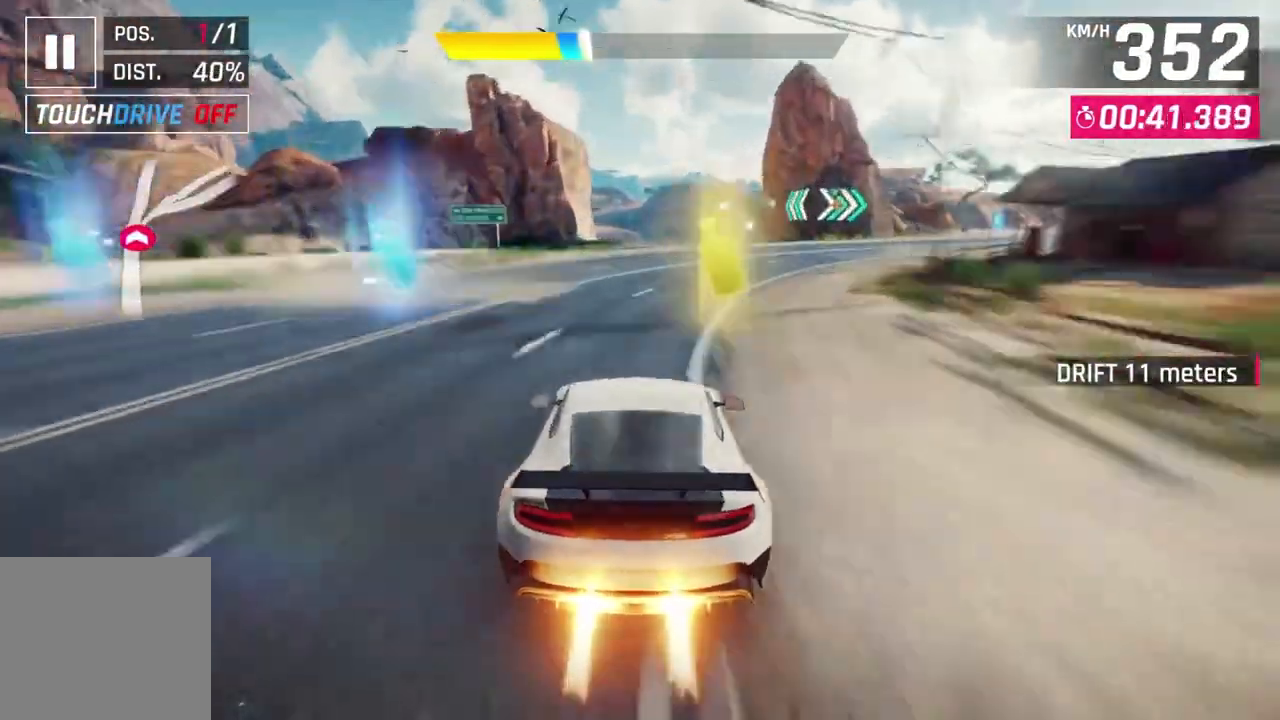
Gameplay with a controller (Xbox layout); each line is a JSON object with the inputs held at the frame after it. "events" lists button and stick changes between this image and that frame as [ms after this image, input, new state], when the widget could be followed in between. Not read: right_stick.
{"buttons": ["A"], "left_stick": "center", "events": [[300, "L2", "down"], [400, "A", "down"], [433, "L2", "up"]]}
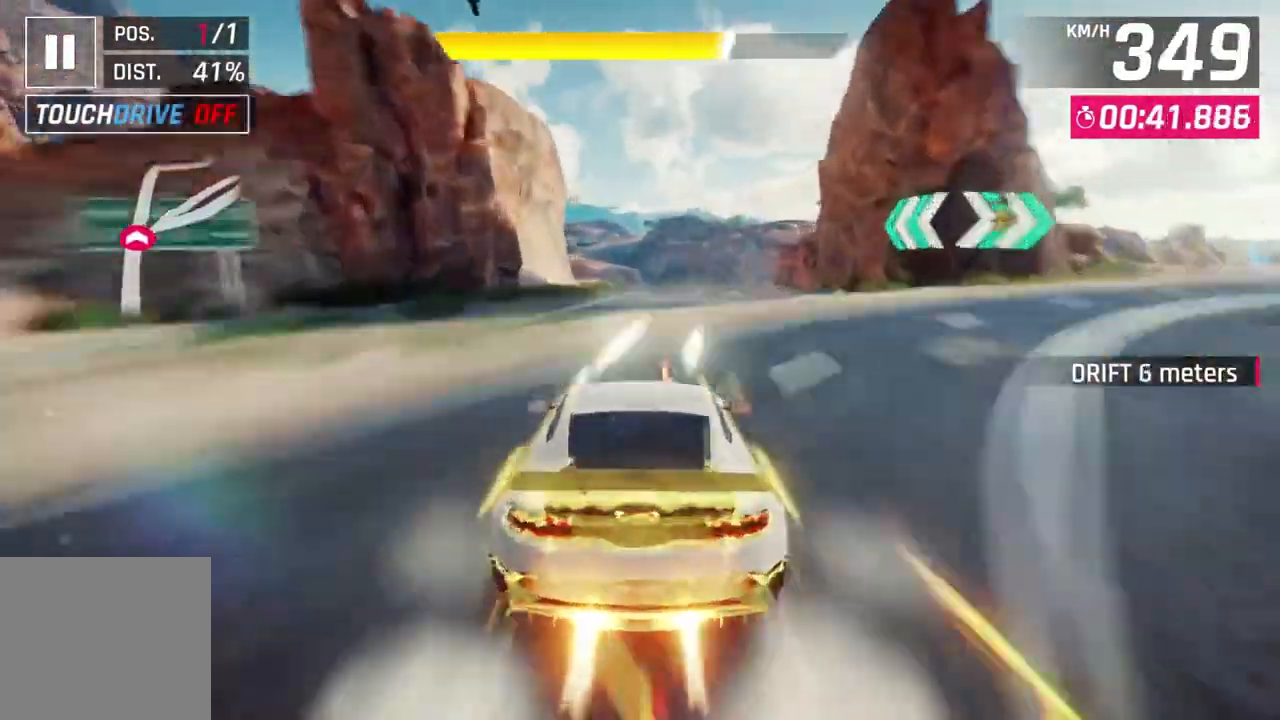
{"buttons": ["A"], "left_stick": "center", "events": [[200, "A", "up"], [200, "L2", "down"], [300, "A", "down"], [333, "L2", "up"]]}
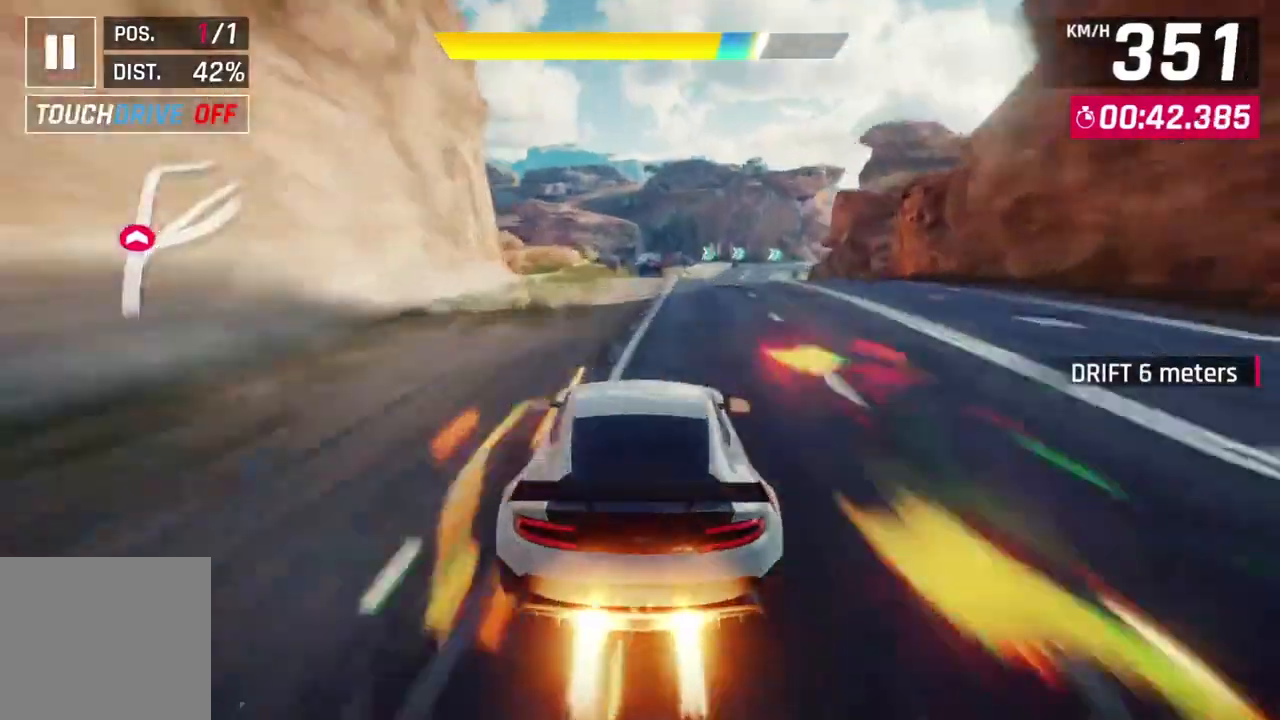
{"buttons": ["A"], "left_stick": "up-right", "events": [[100, "A", "up"], [100, "L2", "down"], [233, "A", "down"], [267, "L2", "up"], [433, "left_stick", "up-right"]]}
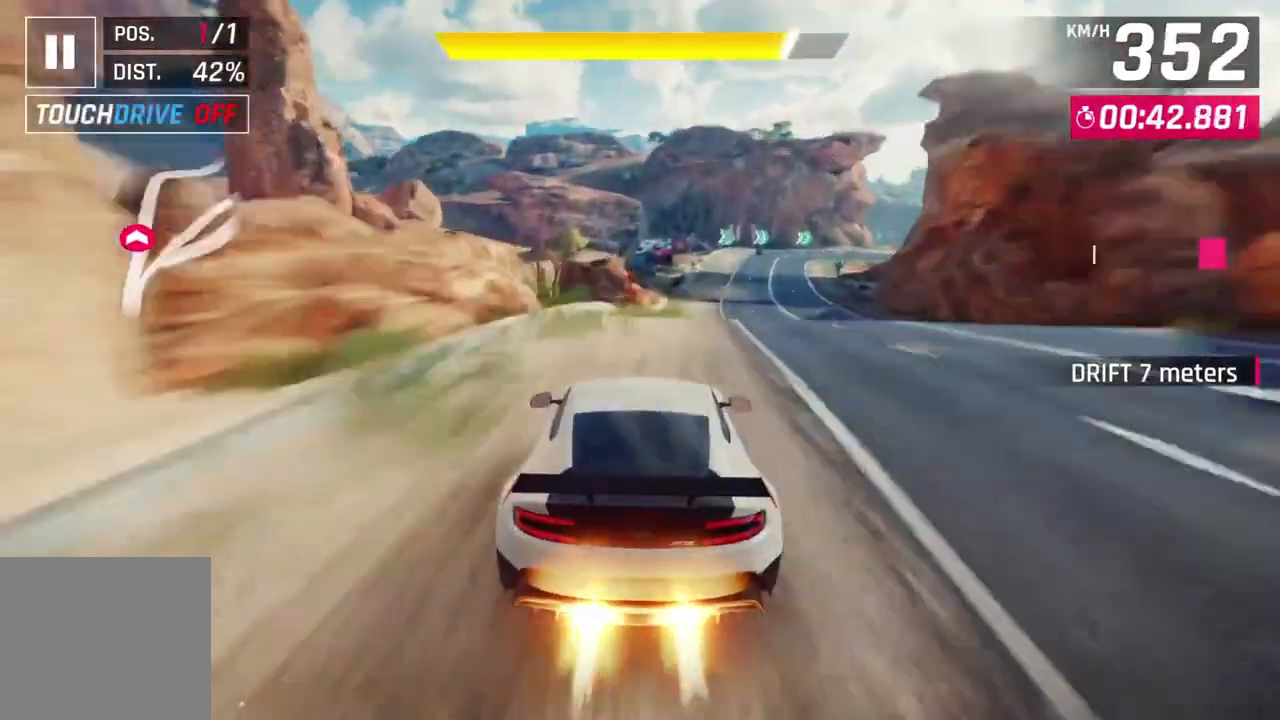
{"buttons": ["A"], "left_stick": "up-right", "events": [[33, "A", "up"], [300, "A", "down"]]}
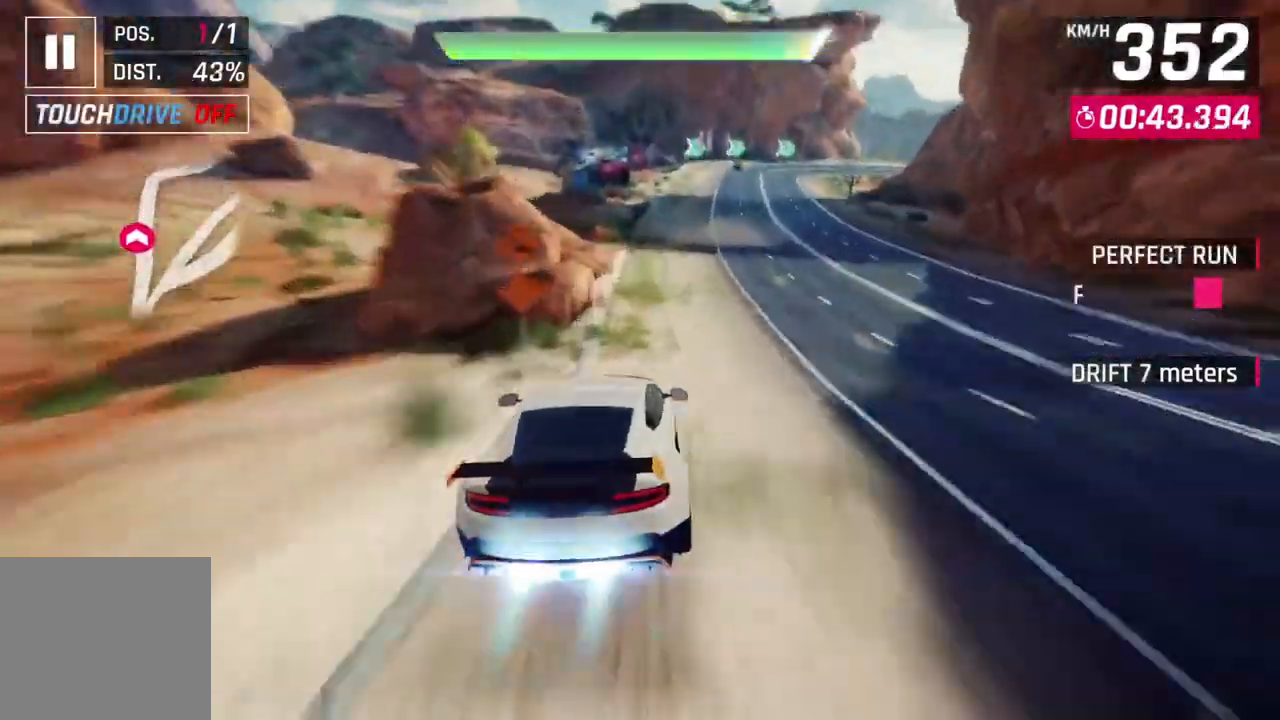
{"buttons": ["A"], "left_stick": "up-right", "events": [[33, "A", "up"], [133, "left_stick", "center"], [200, "L2", "down"], [300, "A", "down"], [300, "L2", "up"], [433, "left_stick", "up-right"]]}
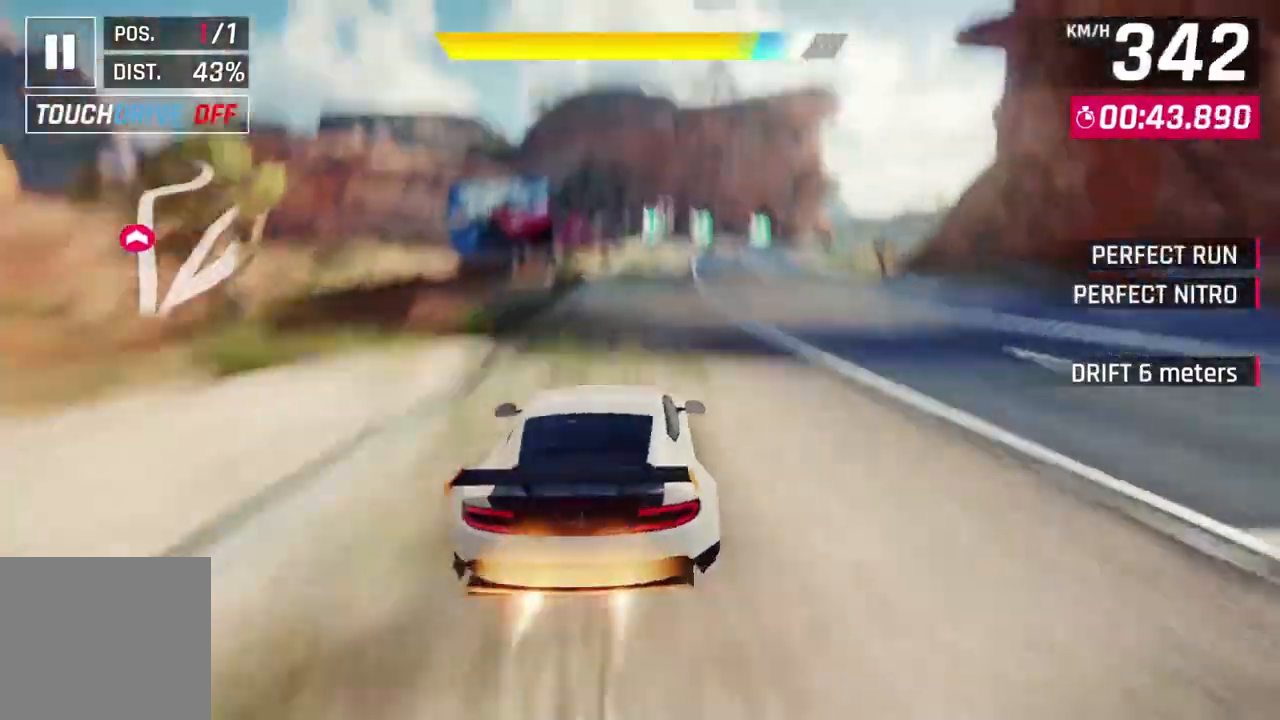
{"buttons": [], "left_stick": "up-right"}
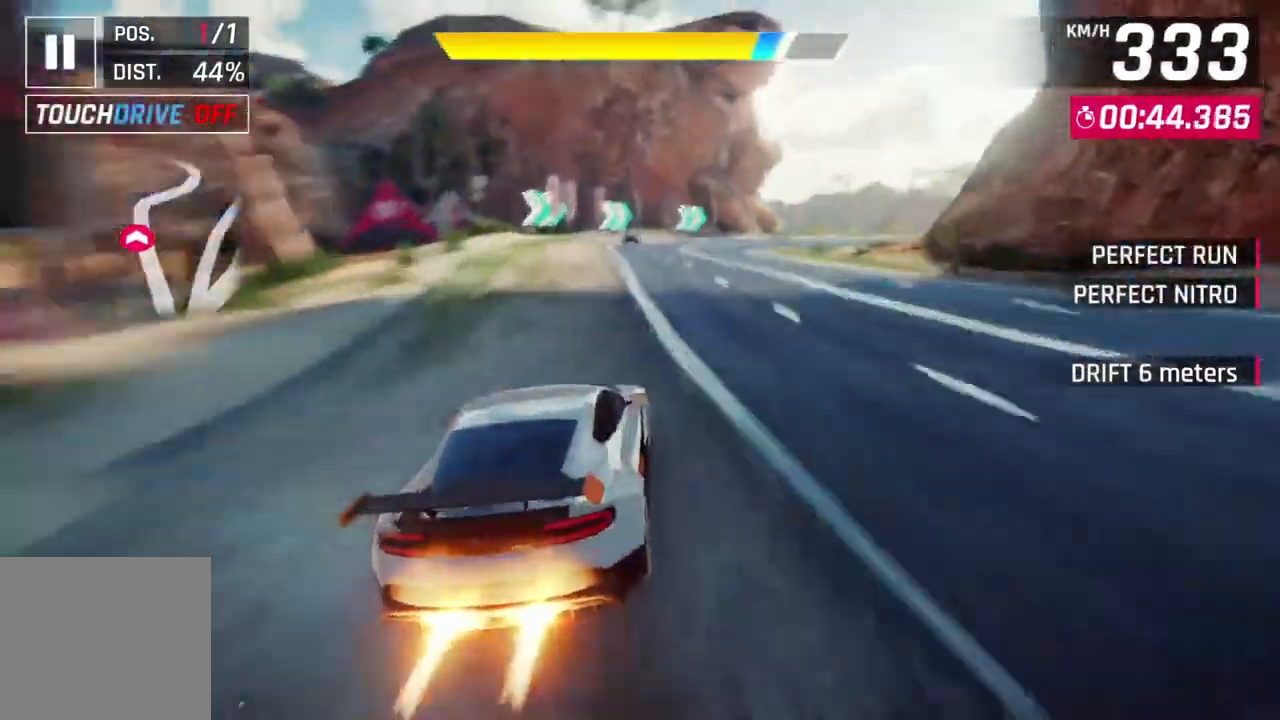
{"buttons": [], "left_stick": "up-right"}
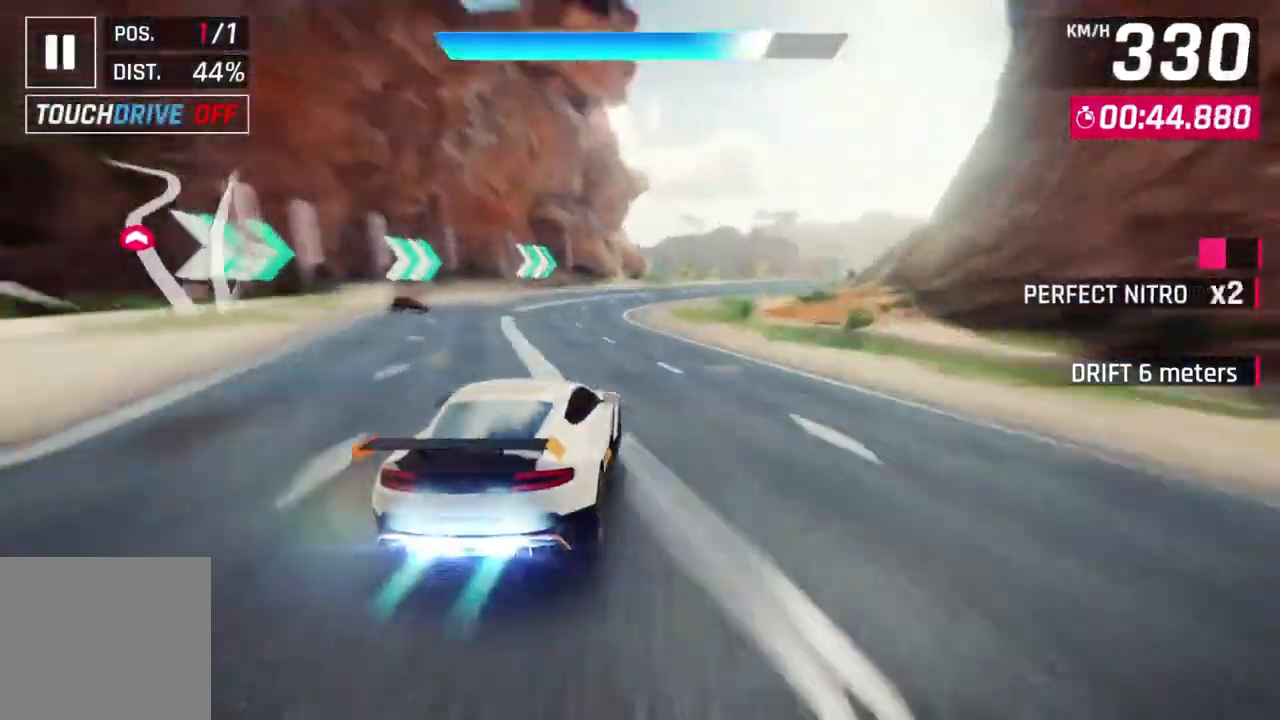
{"buttons": ["L3"], "left_stick": "right", "events": [[467, "L3", "down"], [467, "left_stick", "right"]]}
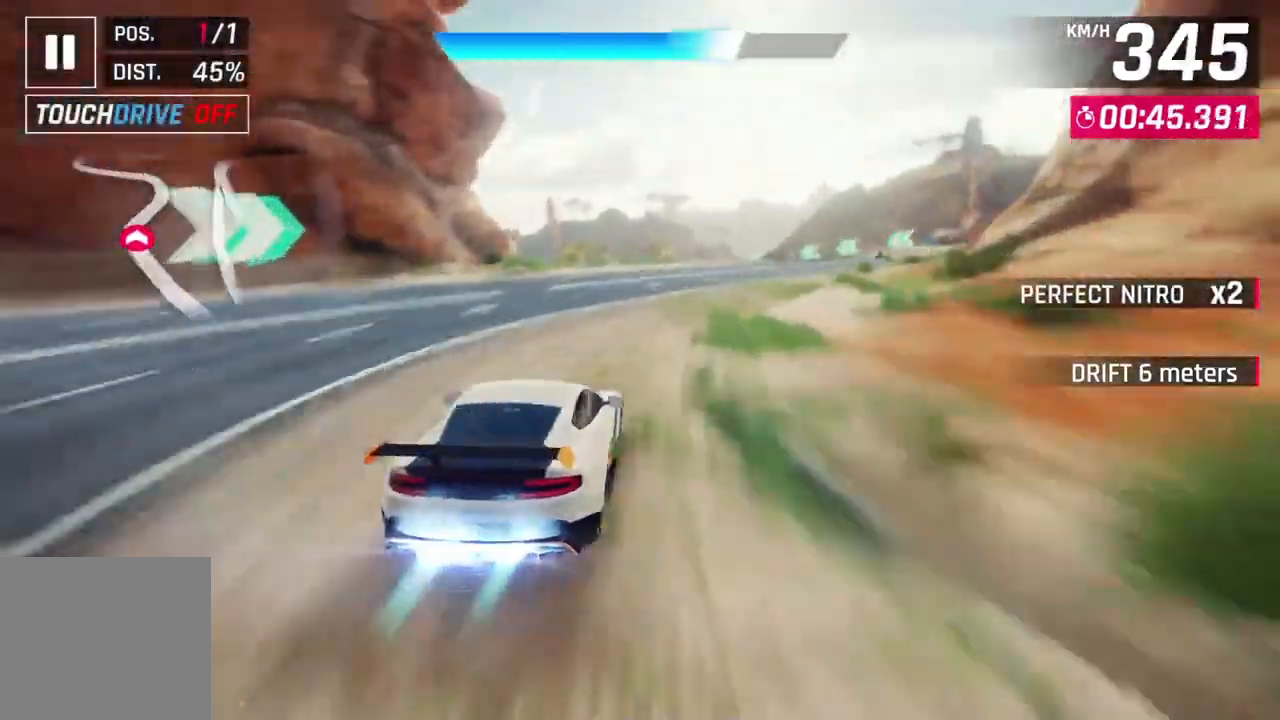
{"buttons": ["L3"], "left_stick": "right", "events": []}
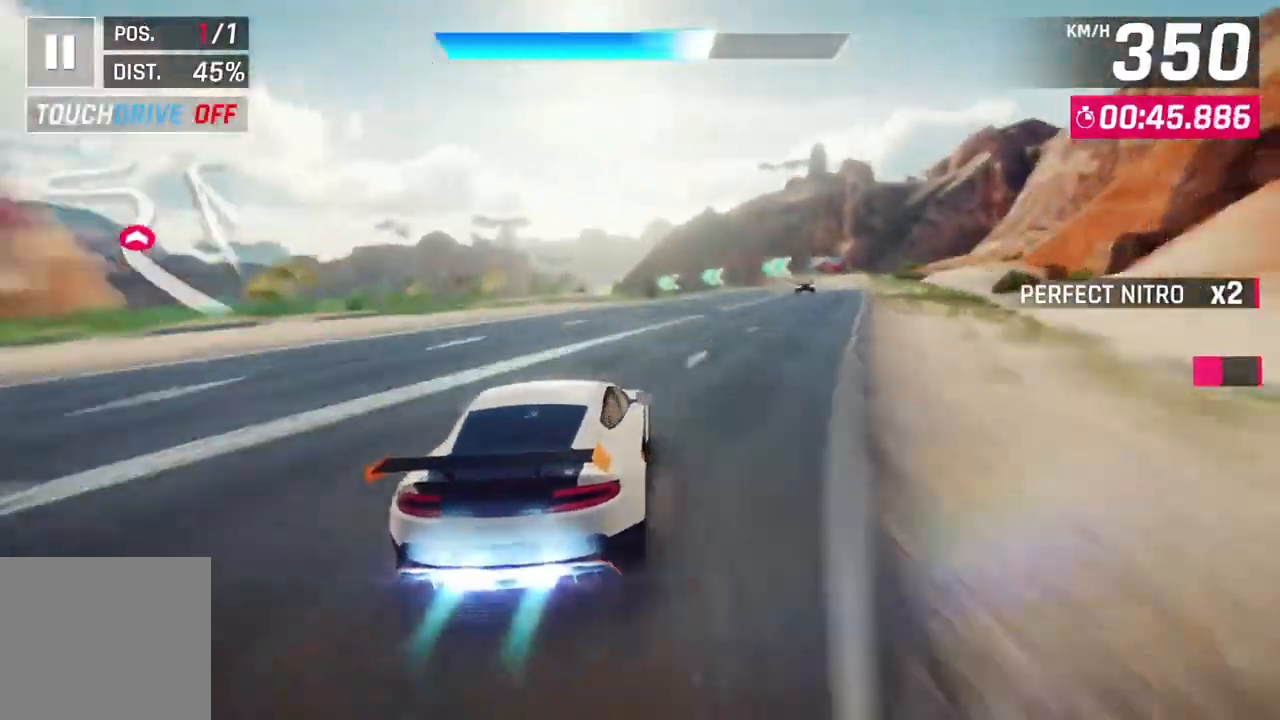
{"buttons": [], "left_stick": "center", "events": [[267, "L3", "up"], [367, "left_stick", "center"]]}
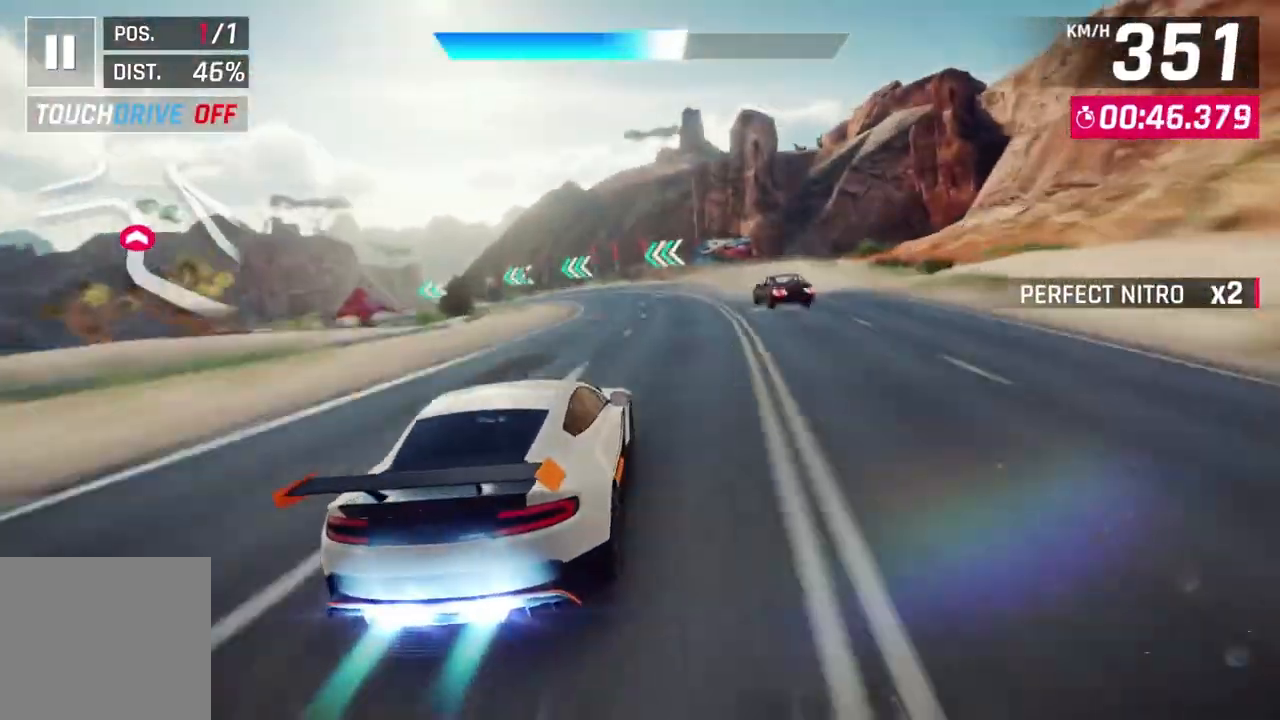
{"buttons": [], "left_stick": "left", "events": [[33, "left_stick", "left"], [67, "L2", "down"], [233, "L2", "up"]]}
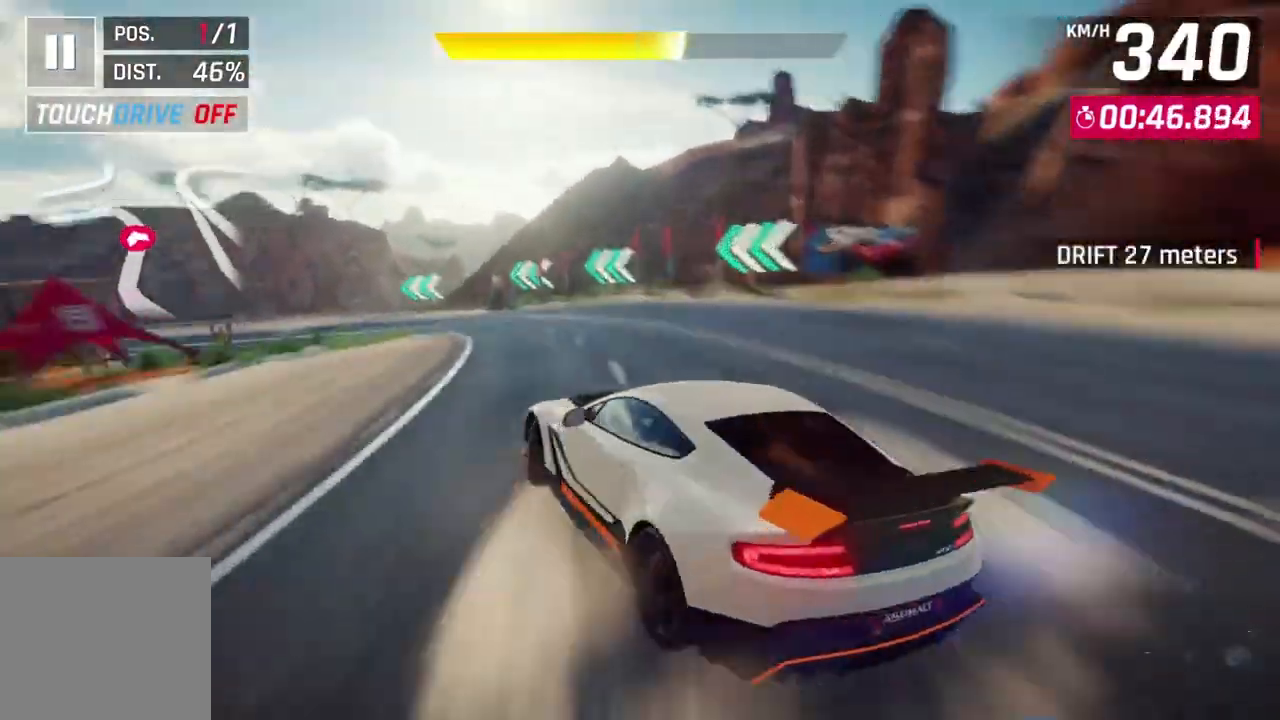
{"buttons": ["L3"], "left_stick": "left", "events": [[67, "L3", "down"]]}
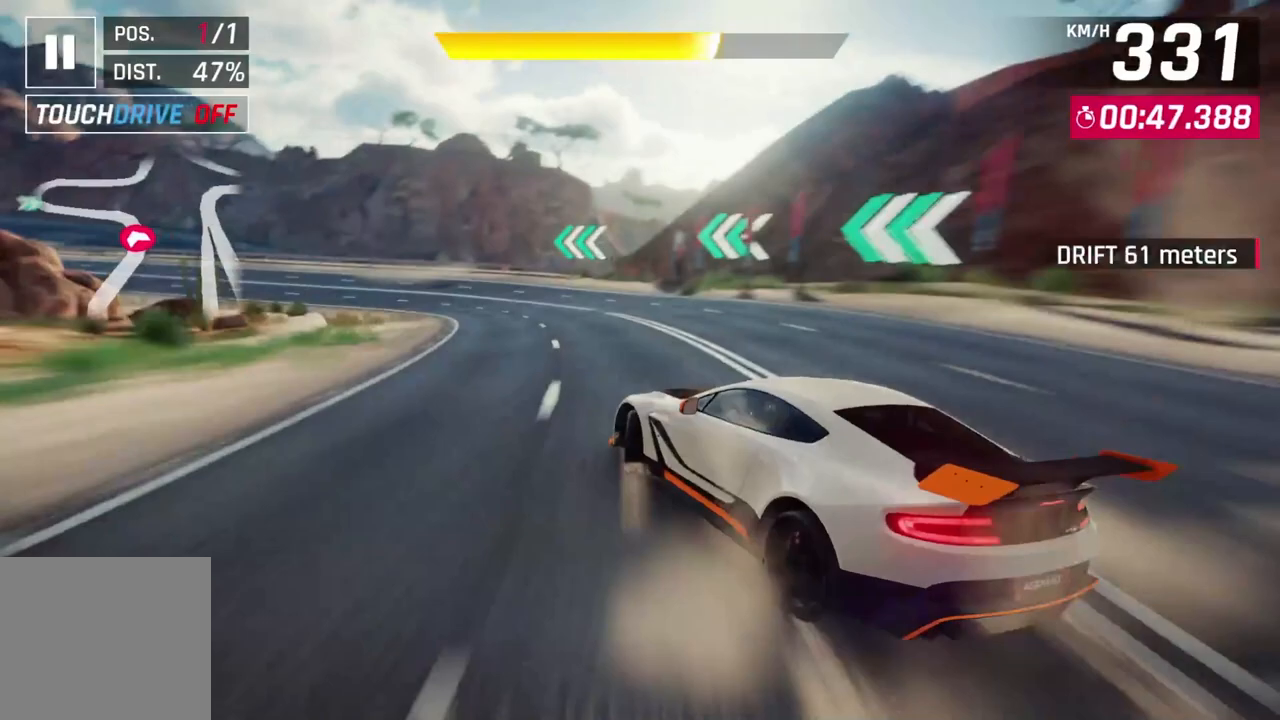
{"buttons": ["L3"], "left_stick": "left", "events": []}
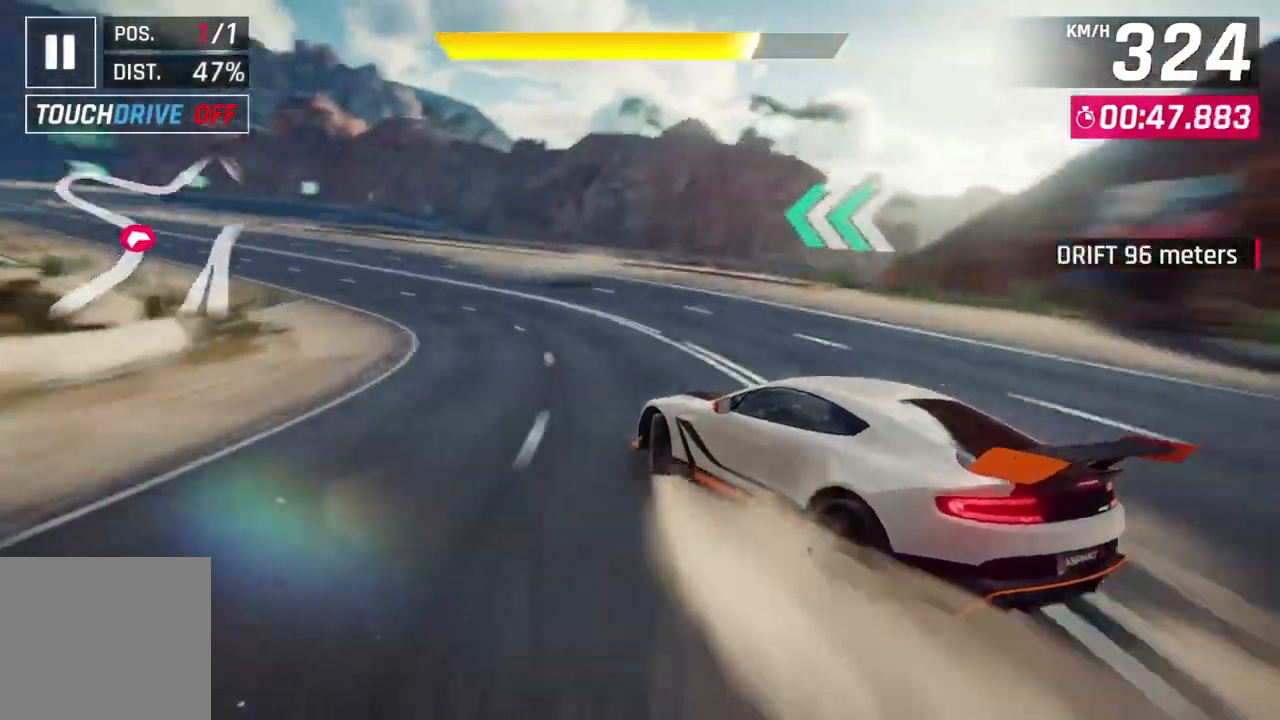
{"buttons": [], "left_stick": "left", "events": [[267, "L3", "up"]]}
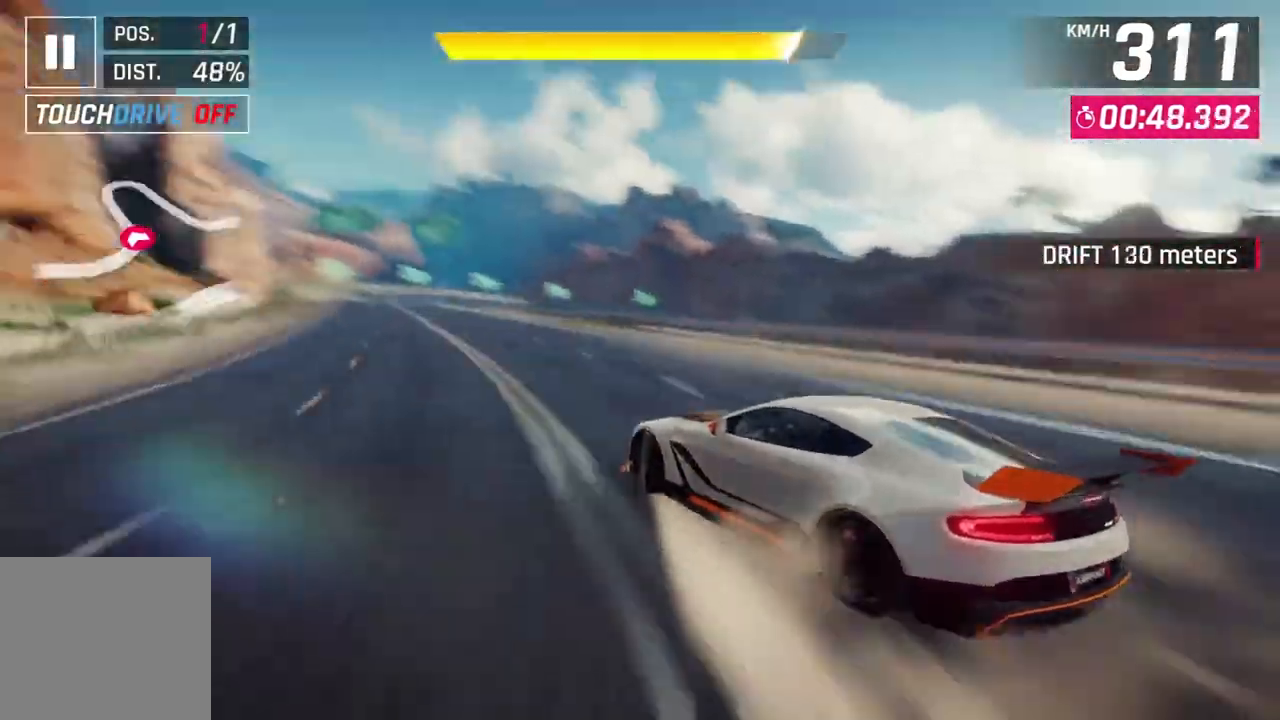
{"buttons": ["A", "R1"], "left_stick": "left", "events": [[100, "left_stick", "center"], [133, "A", "down"], [133, "R1", "down"], [300, "left_stick", "left"]]}
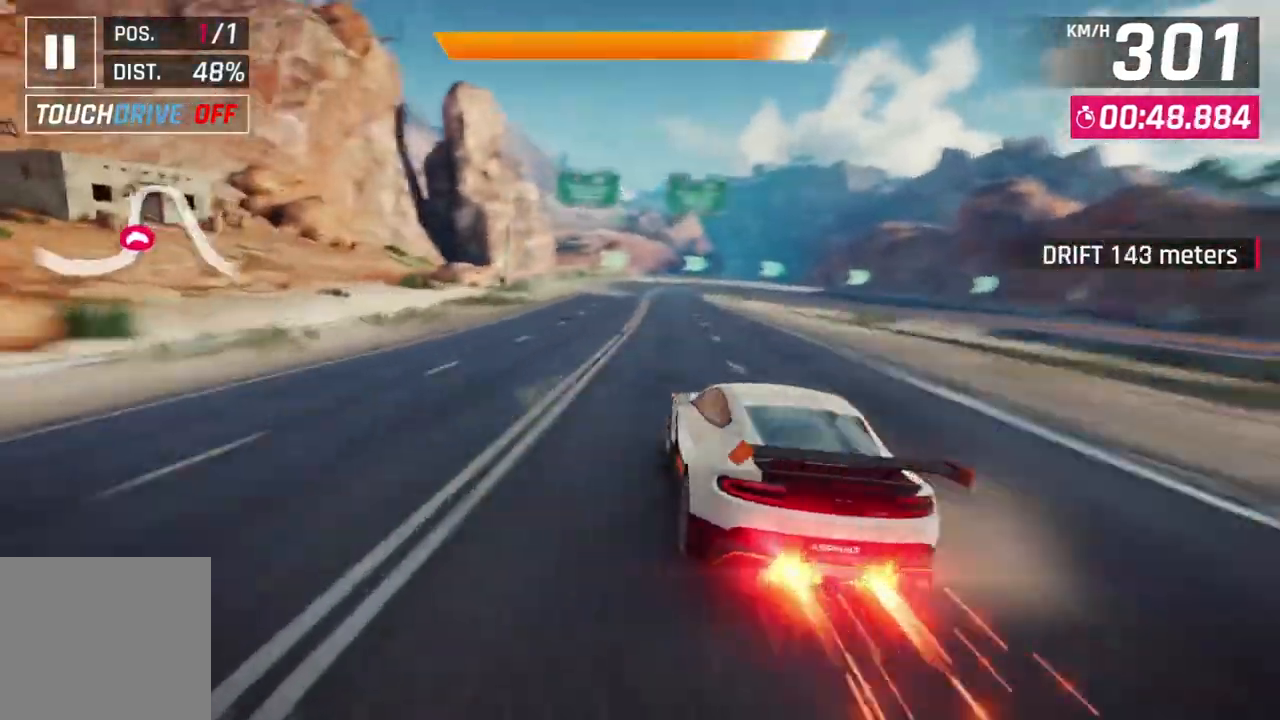
{"buttons": ["A", "R1"], "left_stick": "center", "events": [[100, "left_stick", "center"]]}
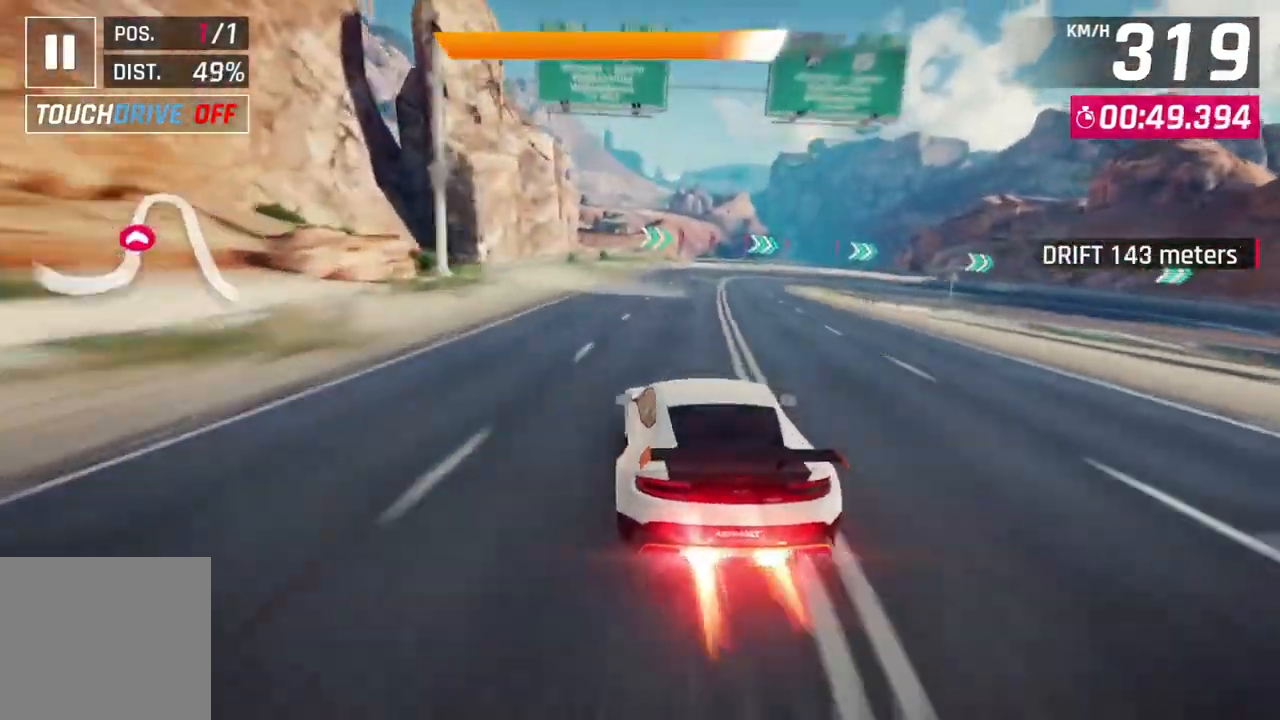
{"buttons": [], "left_stick": "right", "events": [[267, "left_stick", "right"], [333, "L2", "down"], [400, "A", "up"], [433, "R1", "up"], [500, "L2", "up"]]}
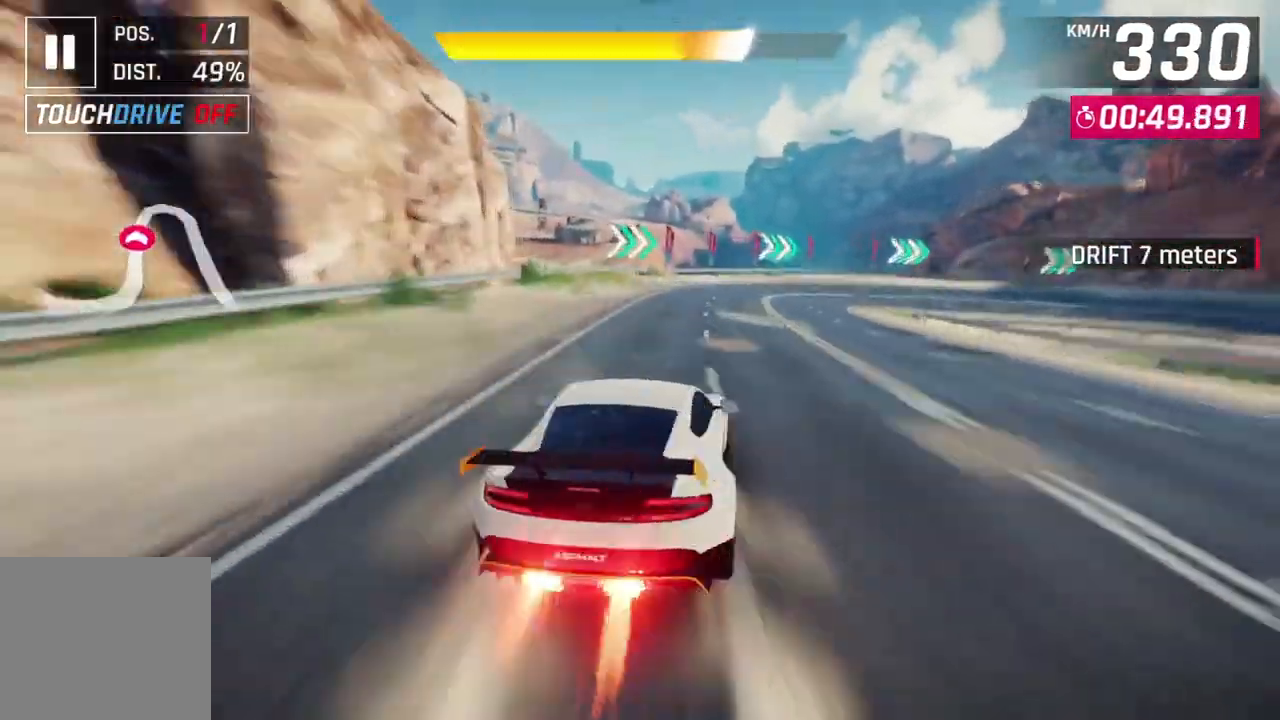
{"buttons": [], "left_stick": "right", "events": [[267, "left_stick", "up-right"], [467, "left_stick", "right"]]}
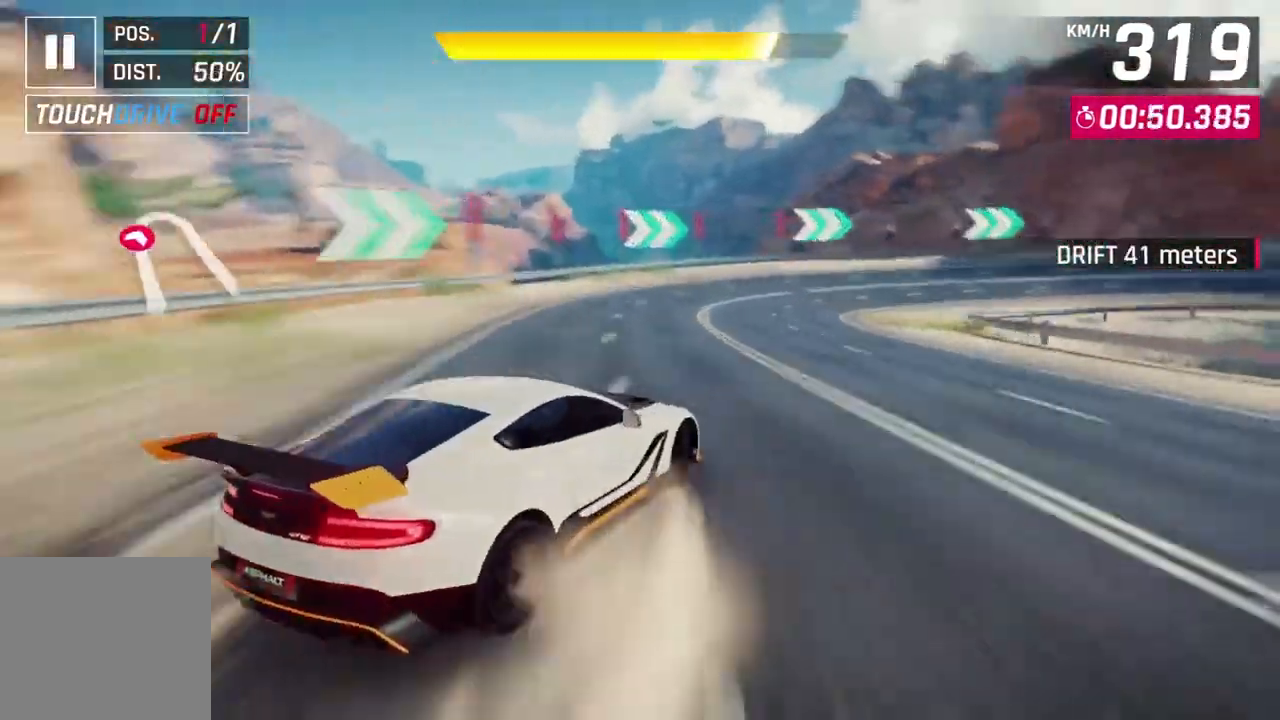
{"buttons": ["L3"], "left_stick": "down-right", "events": [[33, "L3", "down"], [233, "left_stick", "down-right"]]}
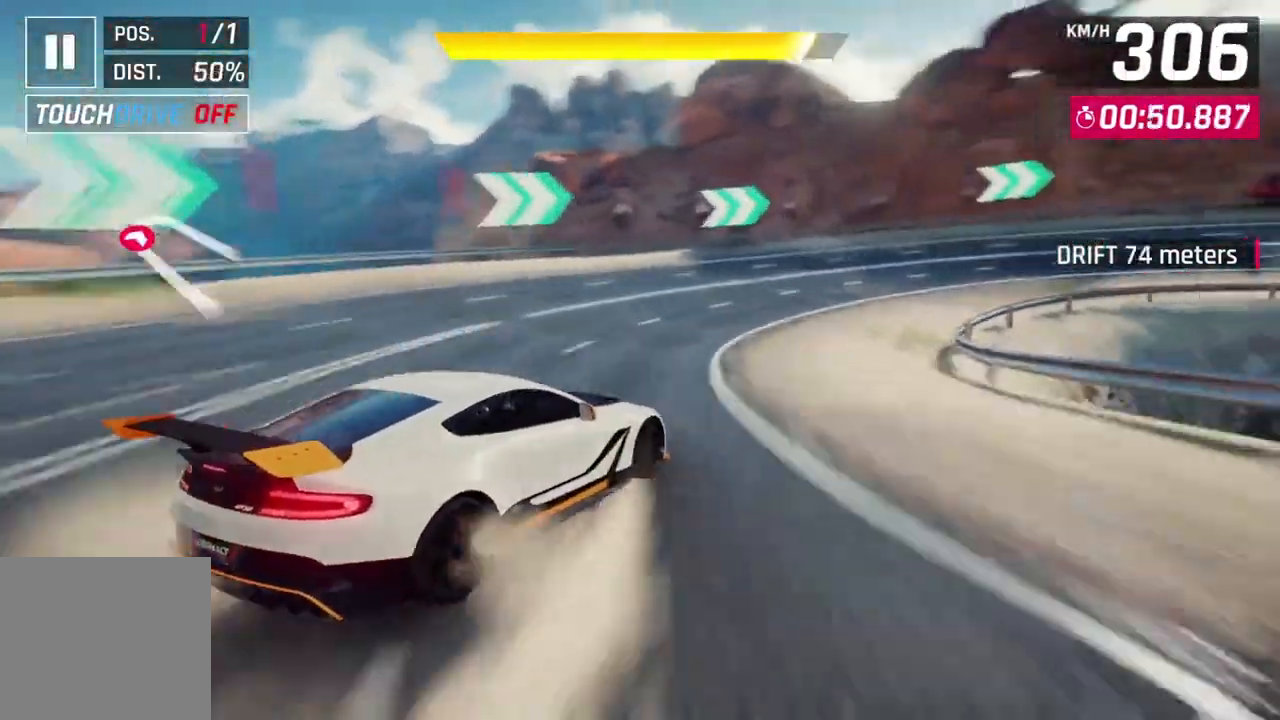
{"buttons": ["L3"], "left_stick": "down-right", "events": []}
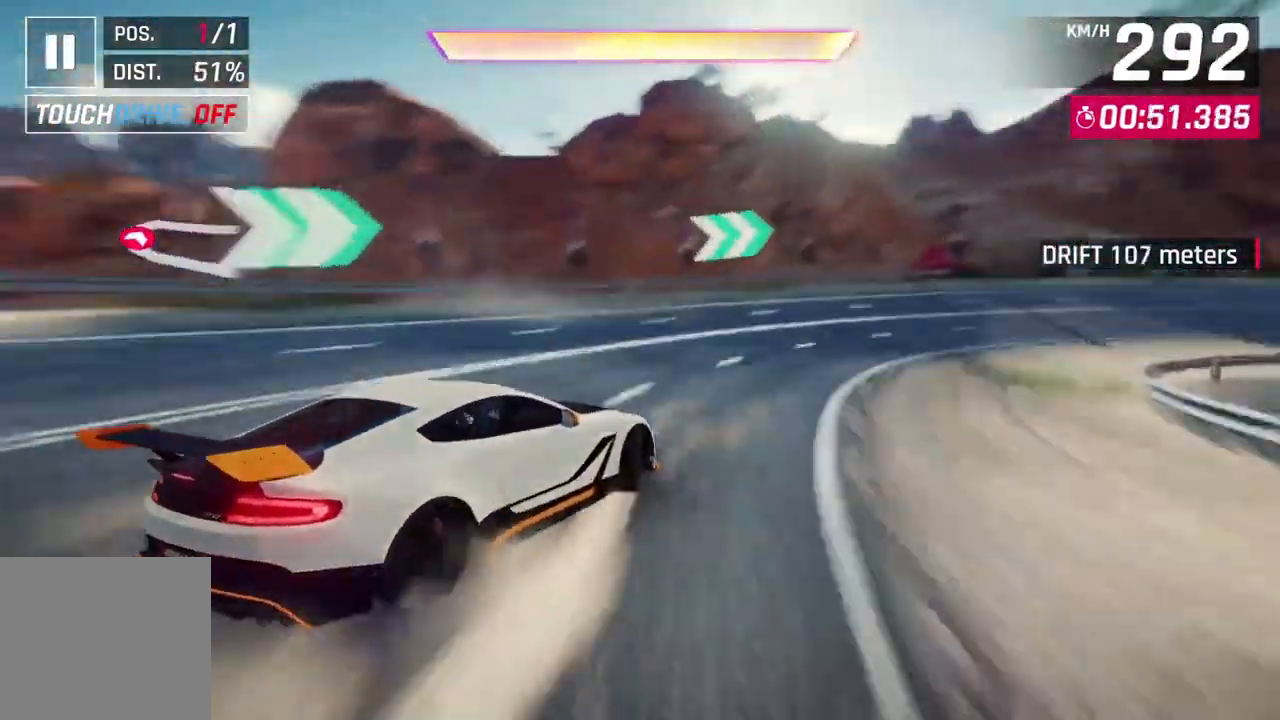
{"buttons": [], "left_stick": "down-right", "events": [[67, "L3", "up"]]}
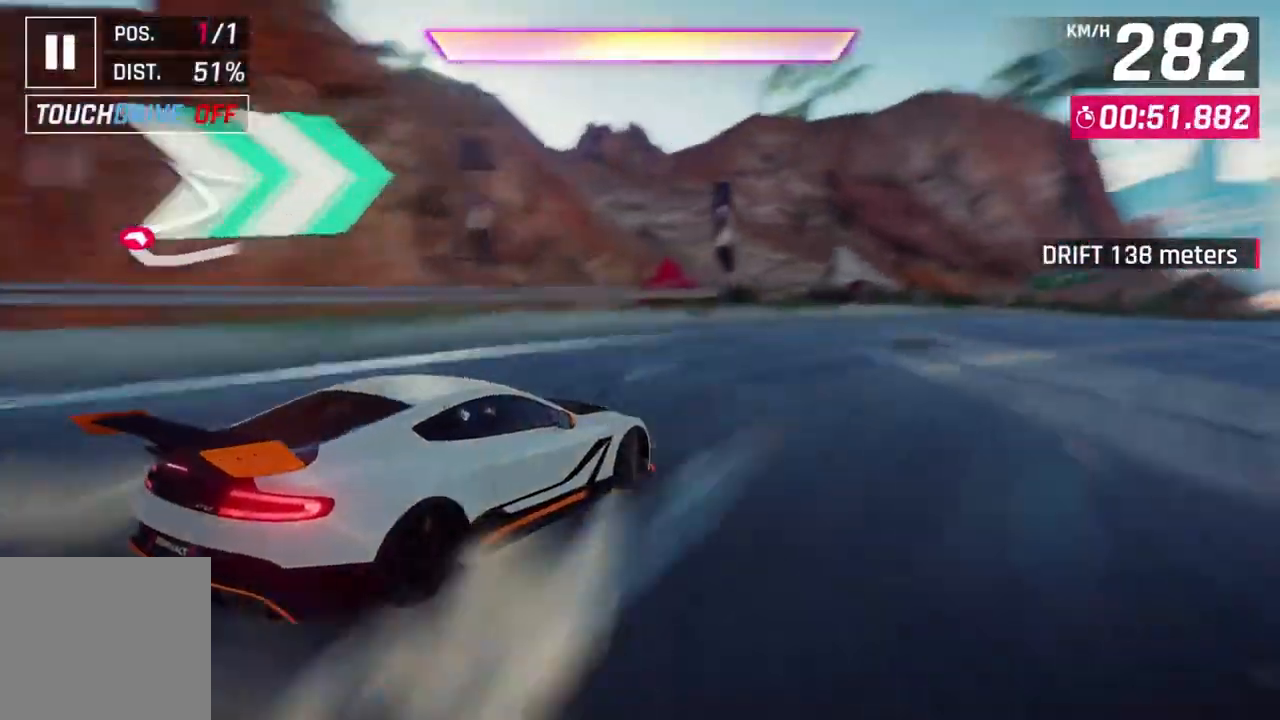
{"buttons": [], "left_stick": "right", "events": [[33, "A", "down"], [33, "R1", "down"], [233, "left_stick", "right"], [333, "R1", "up"], [367, "A", "up"]]}
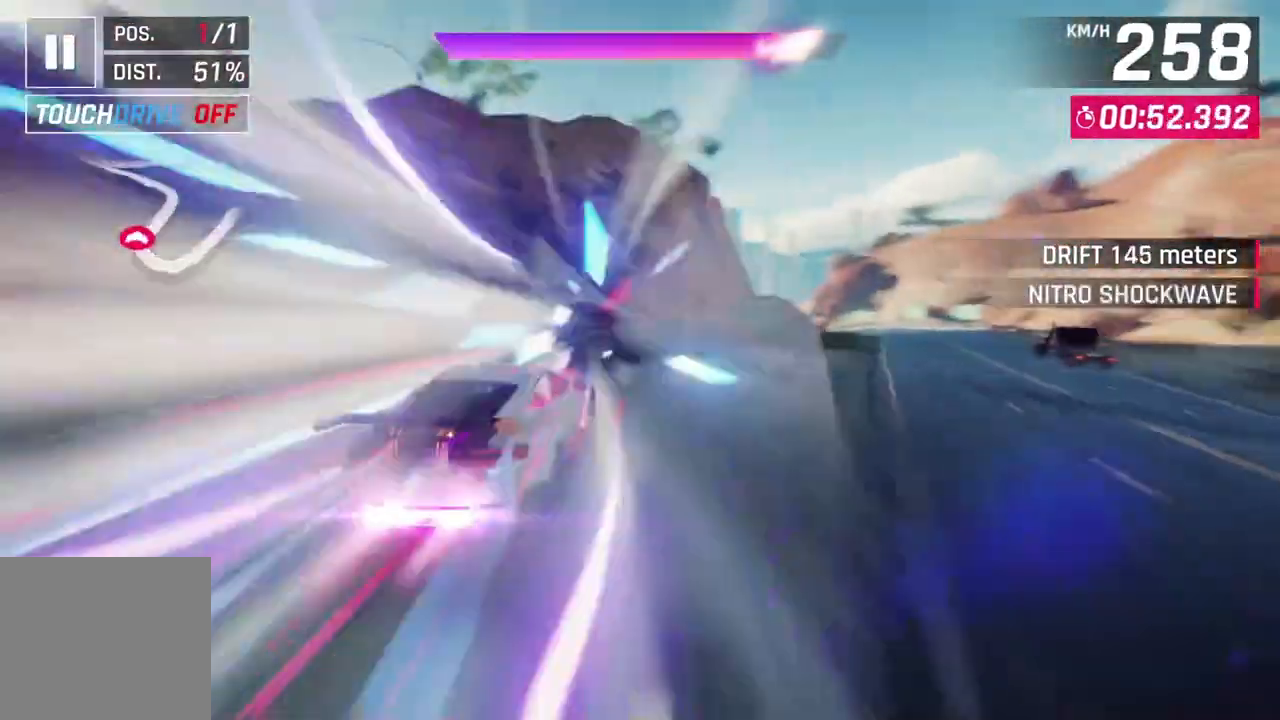
{"buttons": [], "left_stick": "center", "events": [[233, "left_stick", "center"]]}
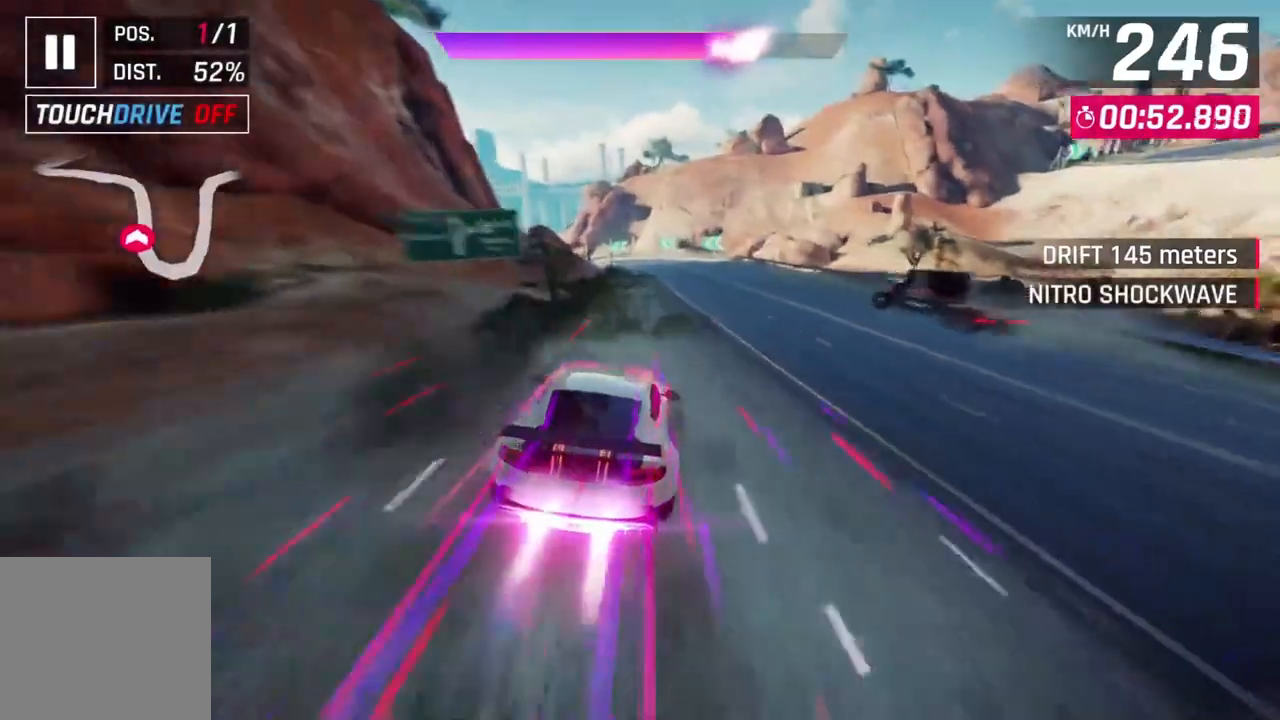
{"buttons": [], "left_stick": "center", "events": []}
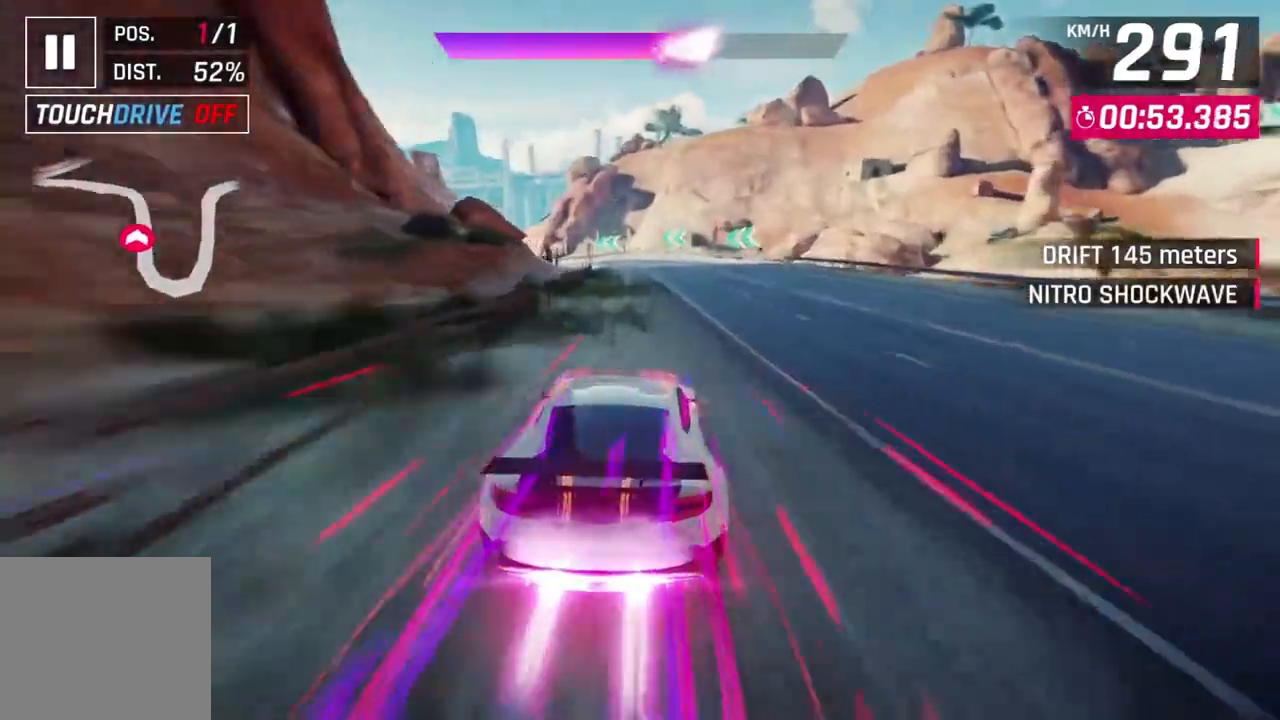
{"buttons": ["L2"], "left_stick": "left", "events": [[433, "L2", "down"], [467, "left_stick", "left"]]}
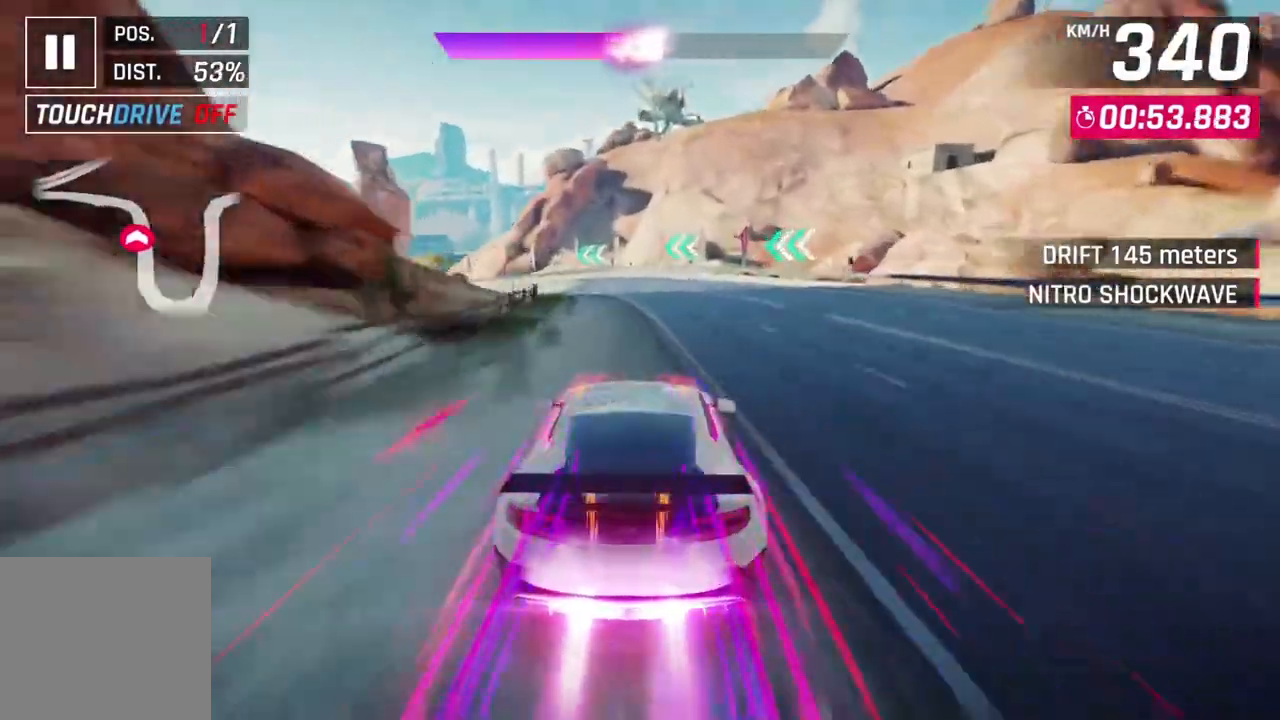
{"buttons": [], "left_stick": "left", "events": [[67, "L2", "up"], [300, "A", "down"], [300, "L2", "down"], [433, "L2", "up"], [467, "A", "up"]]}
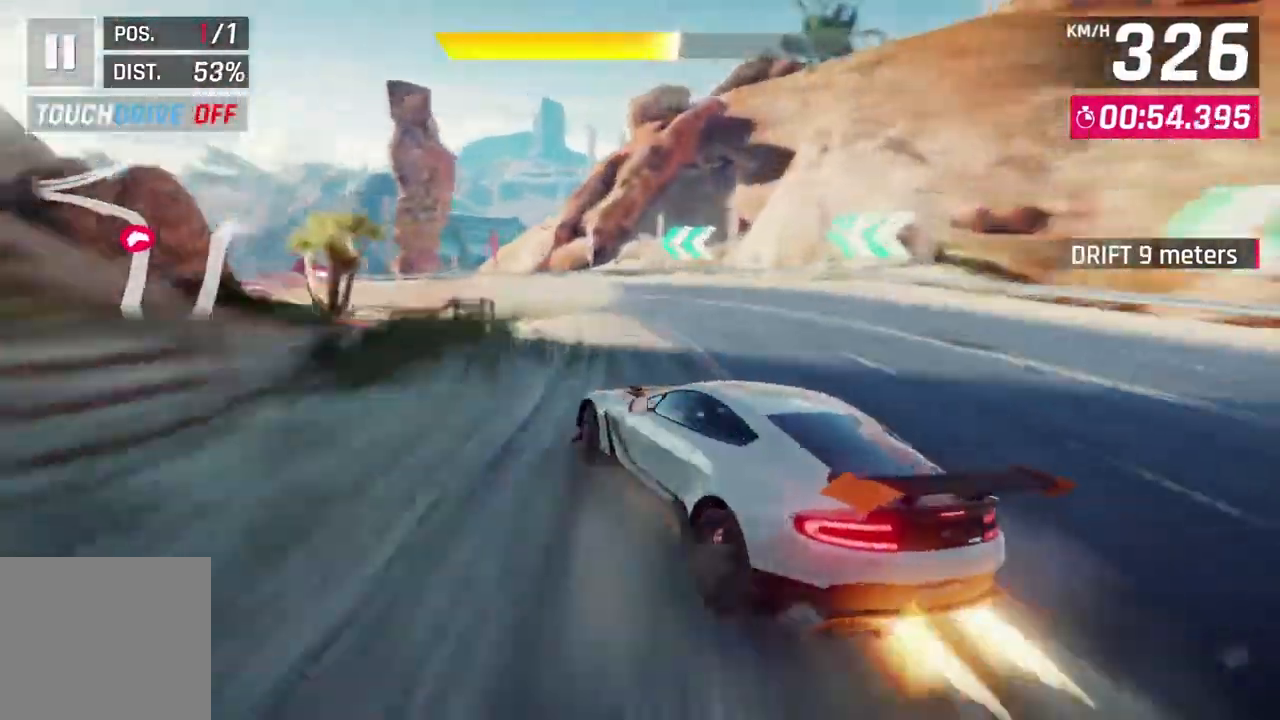
{"buttons": [], "left_stick": "left", "events": []}
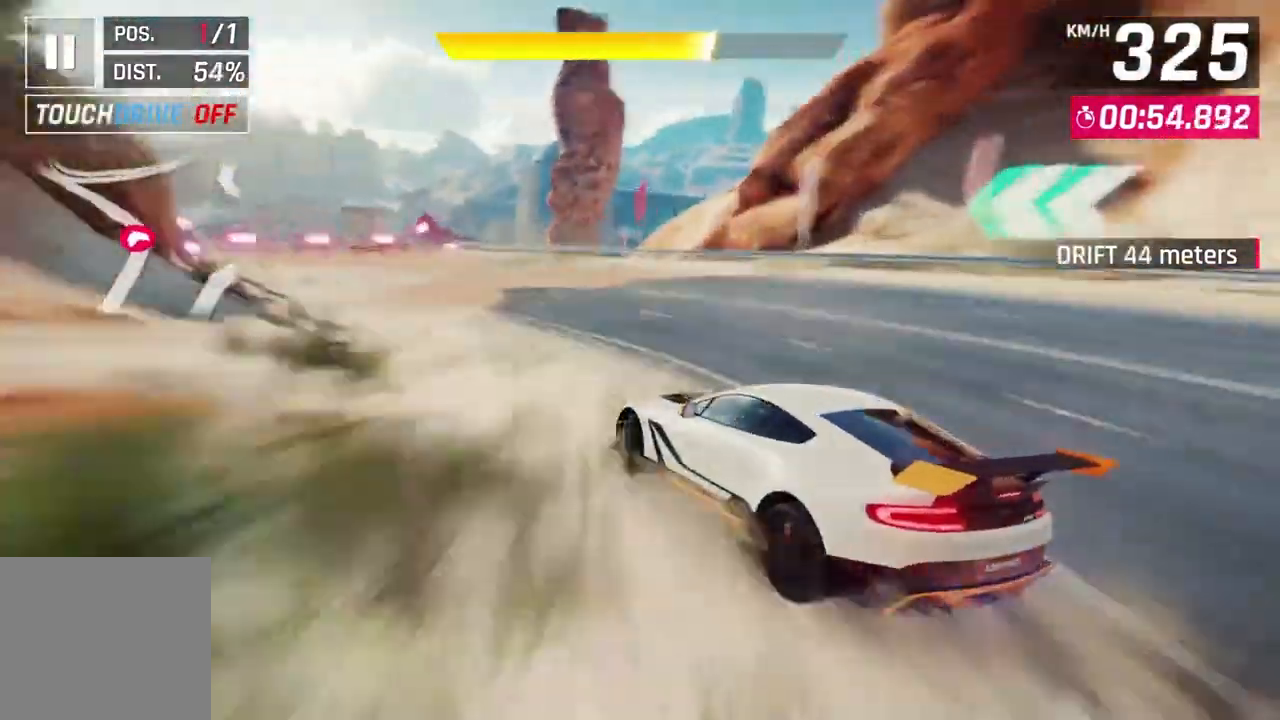
{"buttons": ["A", "R1"], "left_stick": "up-left", "events": [[33, "L2", "down"], [67, "left_stick", "center"], [167, "L2", "up"], [233, "A", "down"], [233, "R1", "down"], [333, "left_stick", "up-left"]]}